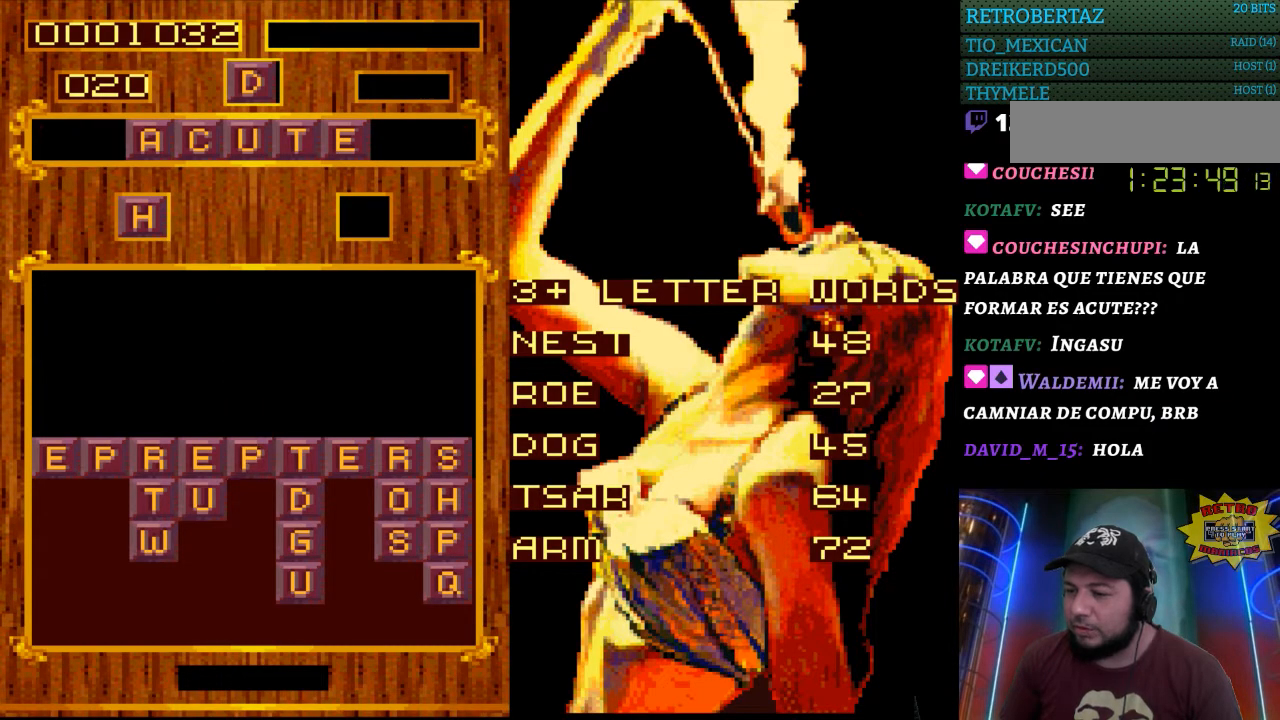
Gameplay with a controller (Nintendo layout); each line is a JSON object with the inputs held at the frame after it. "events" lists button and stick changes between this image and that frame as [ms after this image, input, new state], when the widget could be followed in between. Not read: L3 R3.
{"buttons": [], "events": []}
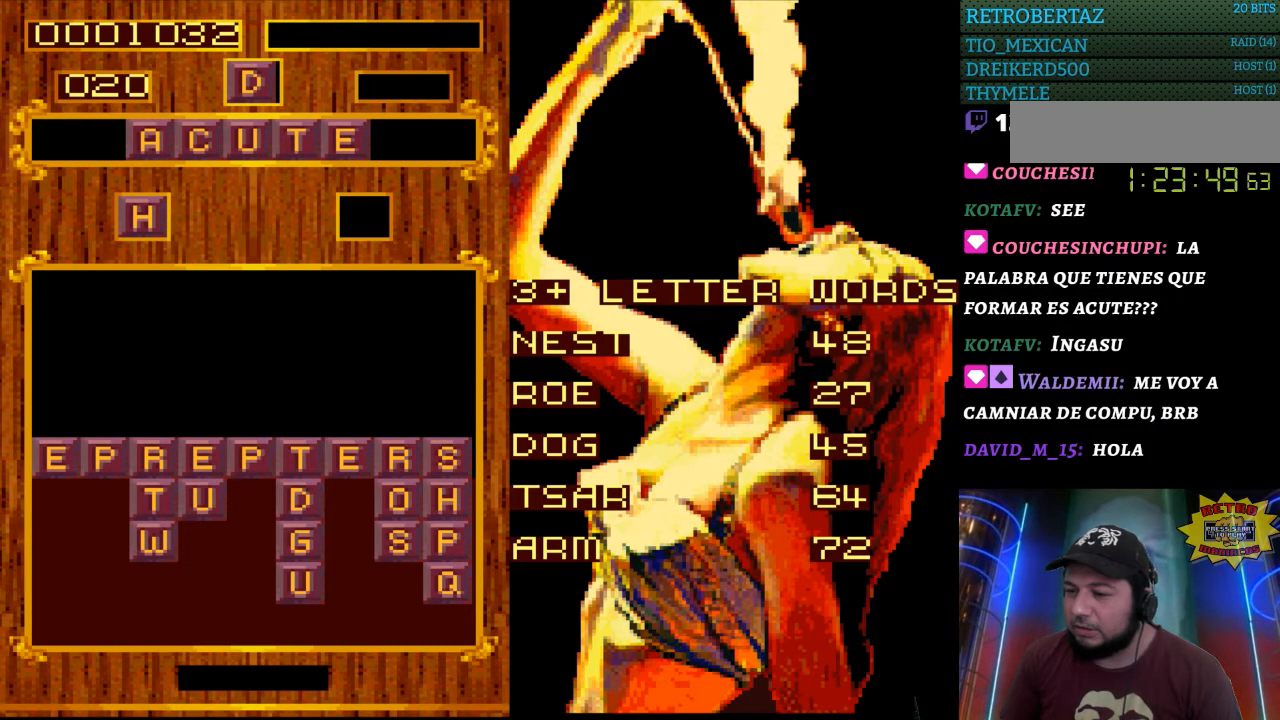
{"buttons": [], "events": []}
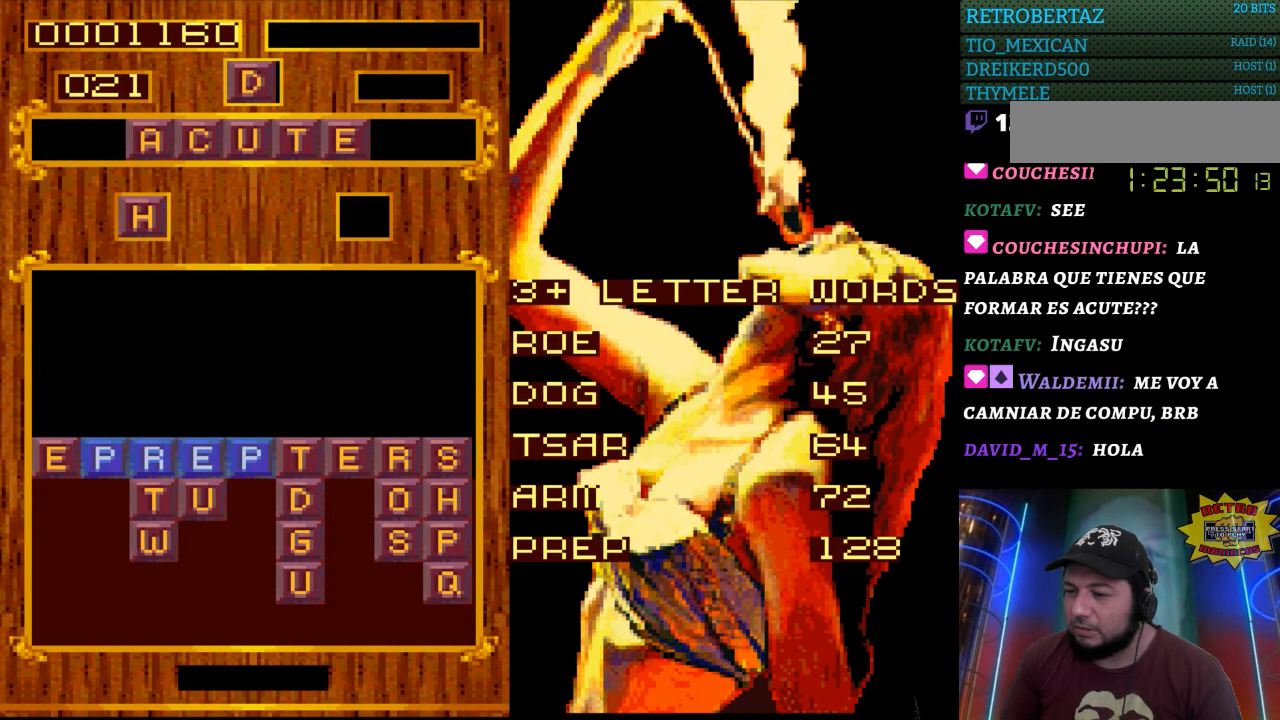
{"buttons": [], "events": []}
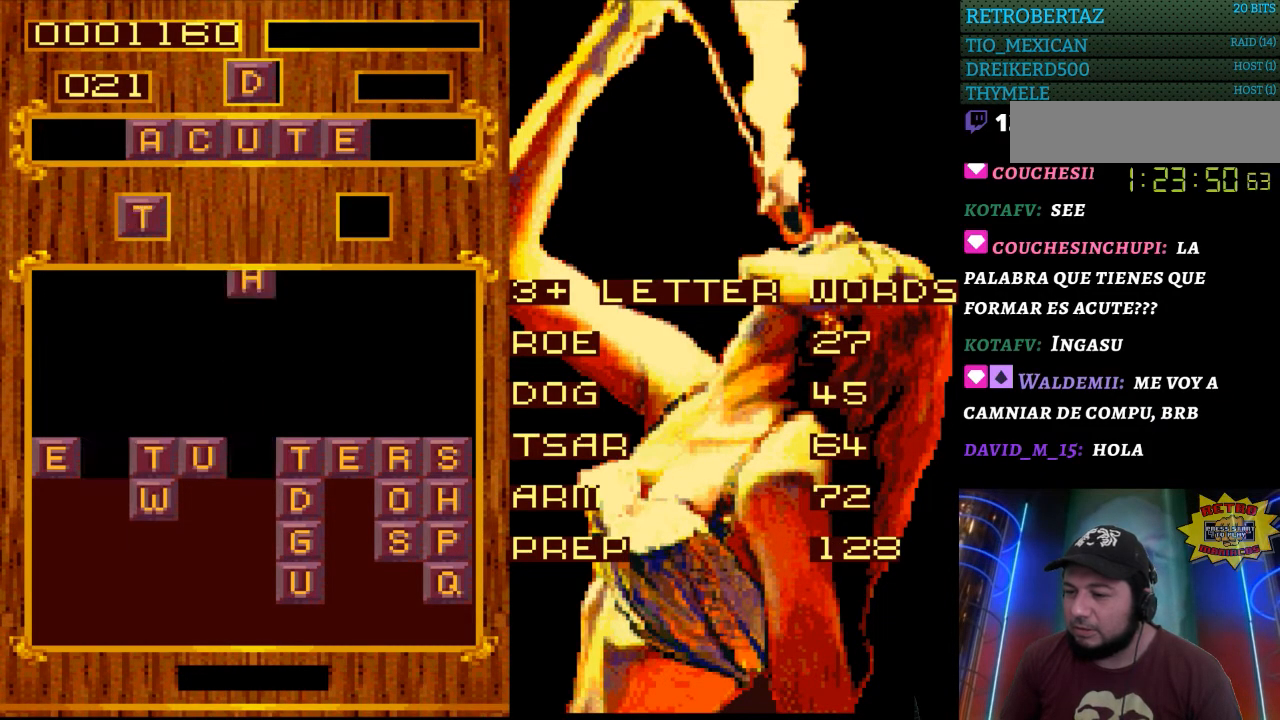
{"buttons": [], "events": []}
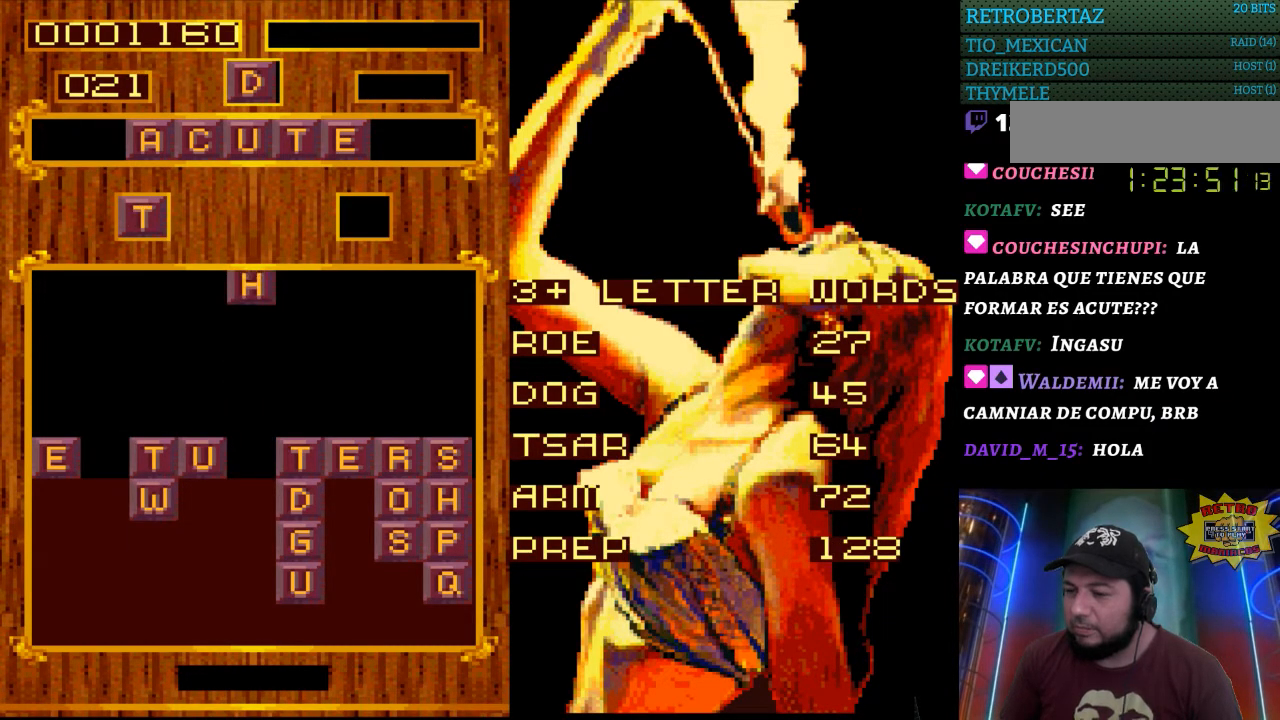
{"buttons": [], "events": []}
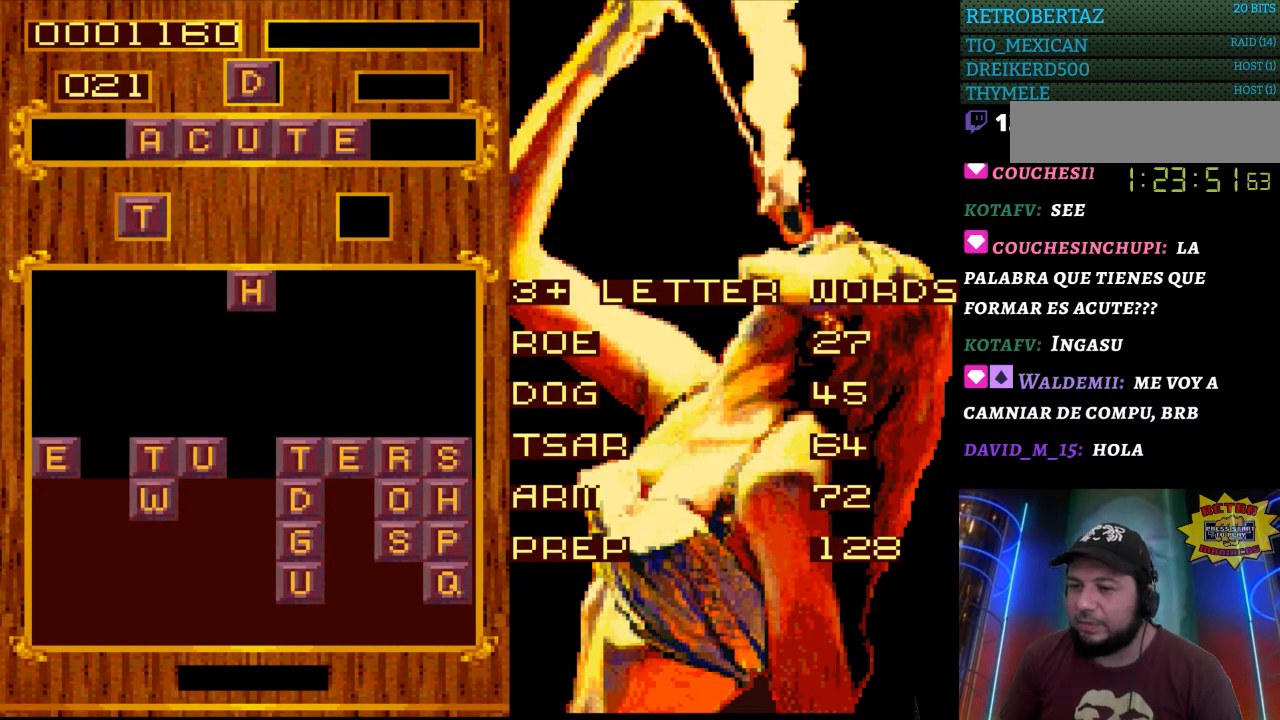
{"buttons": [], "events": [[50, "DPAD_LEFT", "down"], [200, "DPAD_LEFT", "up"]]}
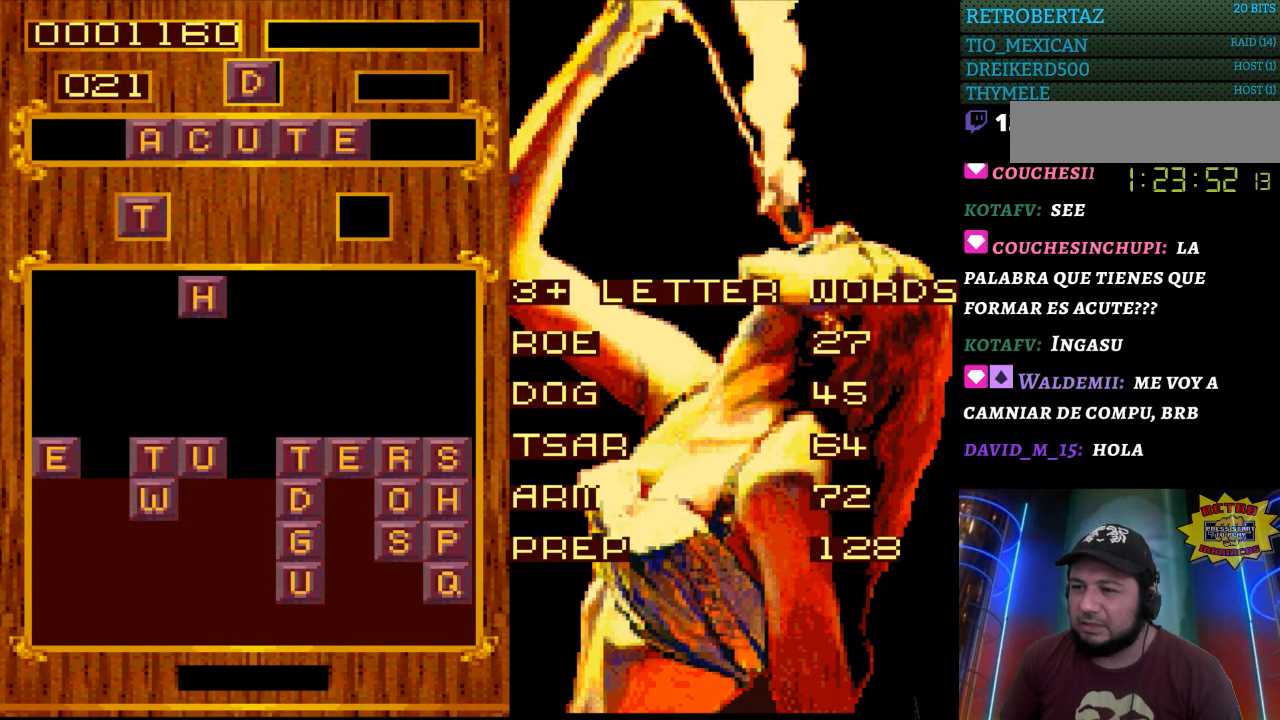
{"buttons": [], "events": []}
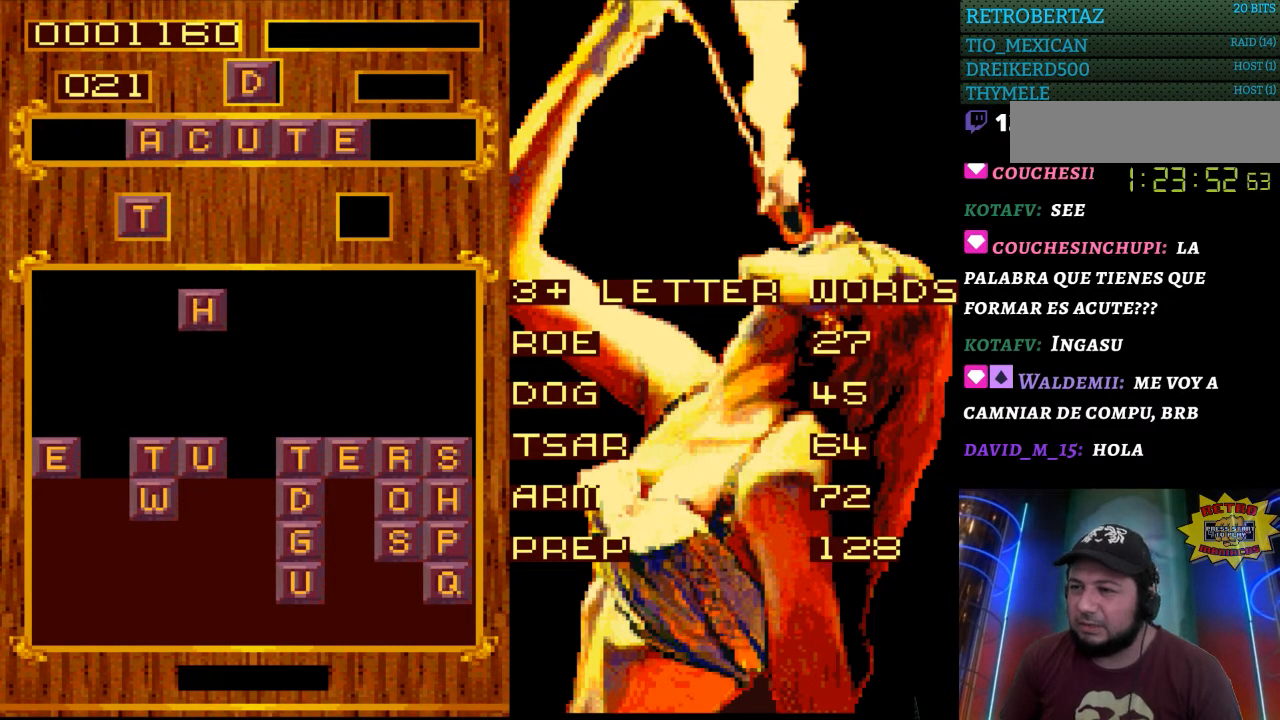
{"buttons": [], "events": []}
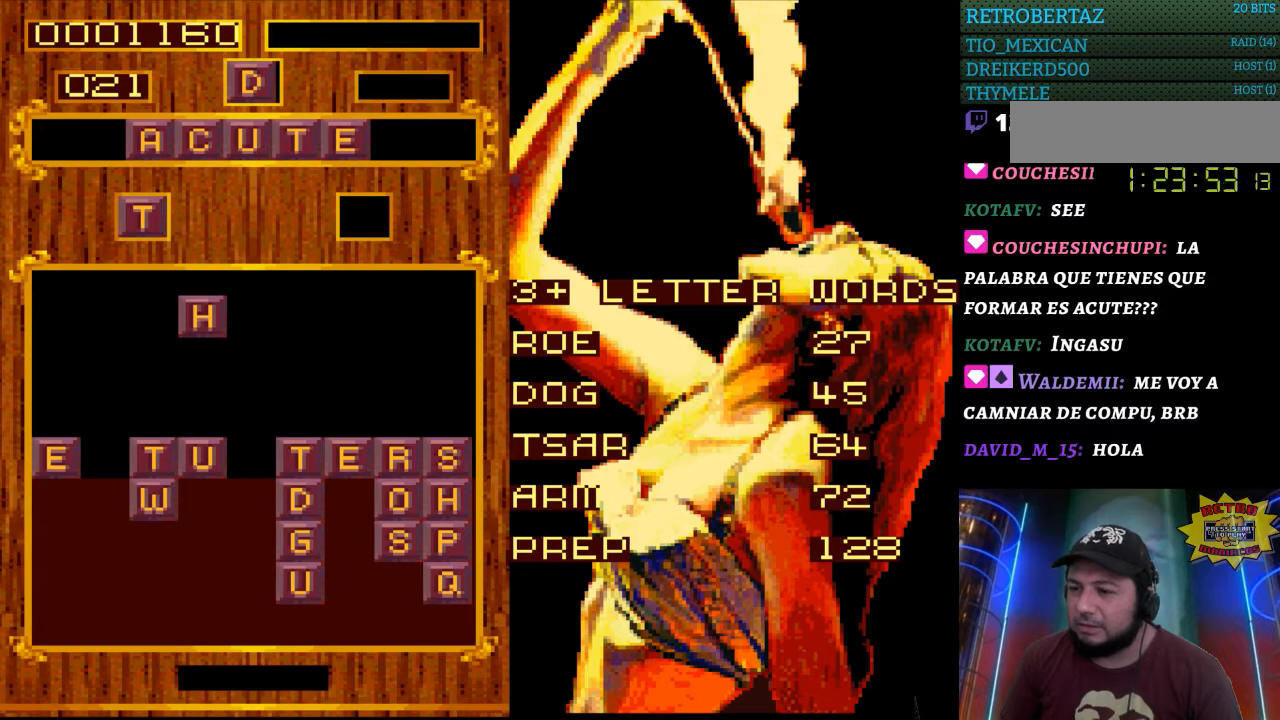
{"buttons": [], "events": [[233, "START", "down"], [450, "START", "up"]]}
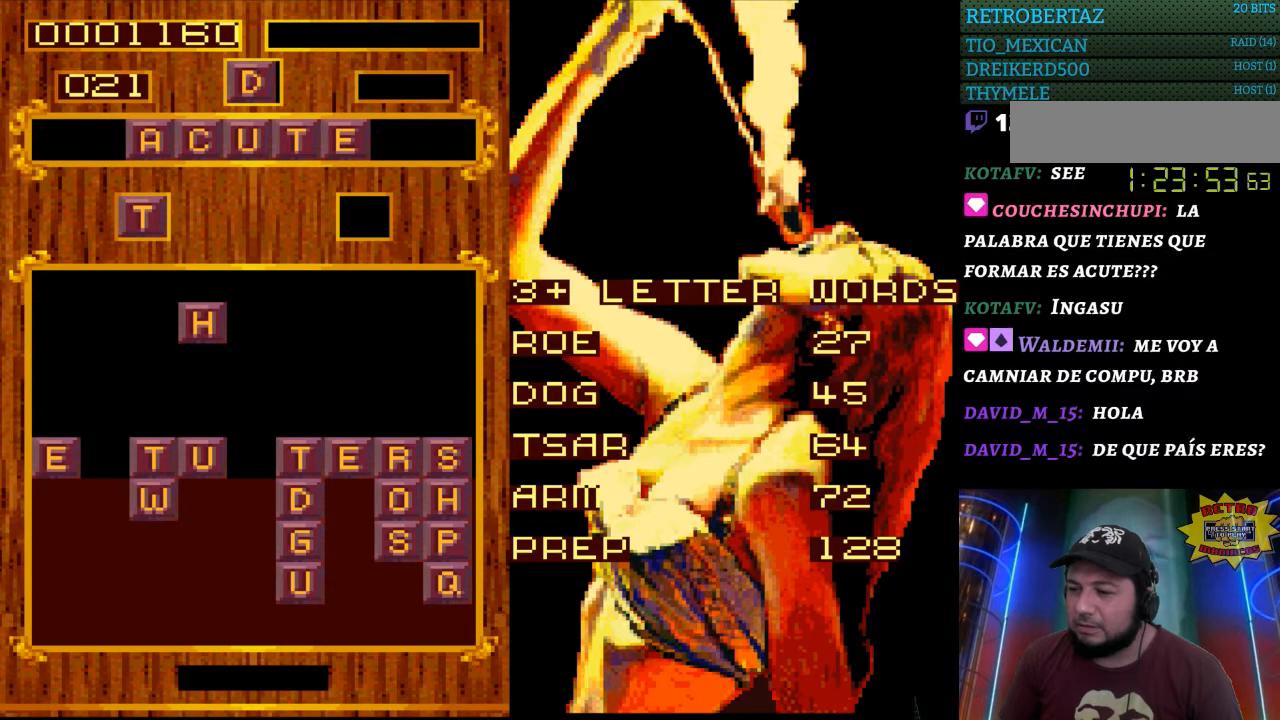
{"buttons": [], "events": []}
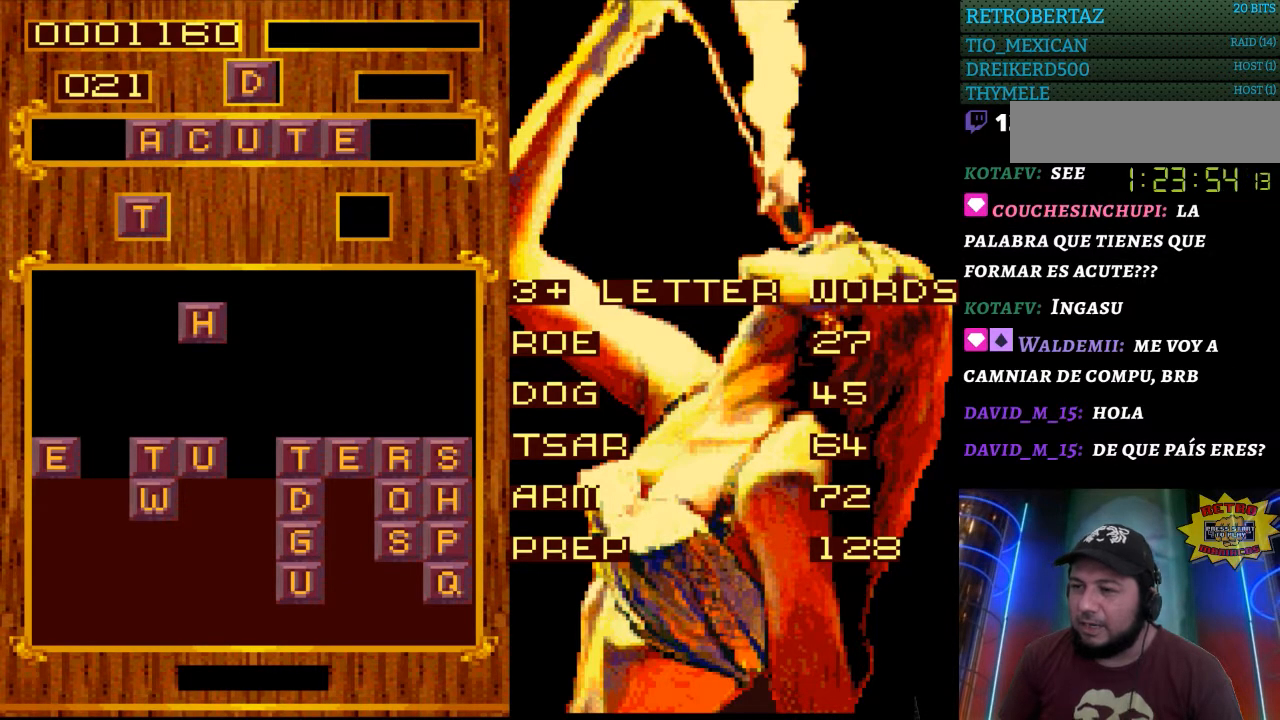
{"buttons": [], "events": []}
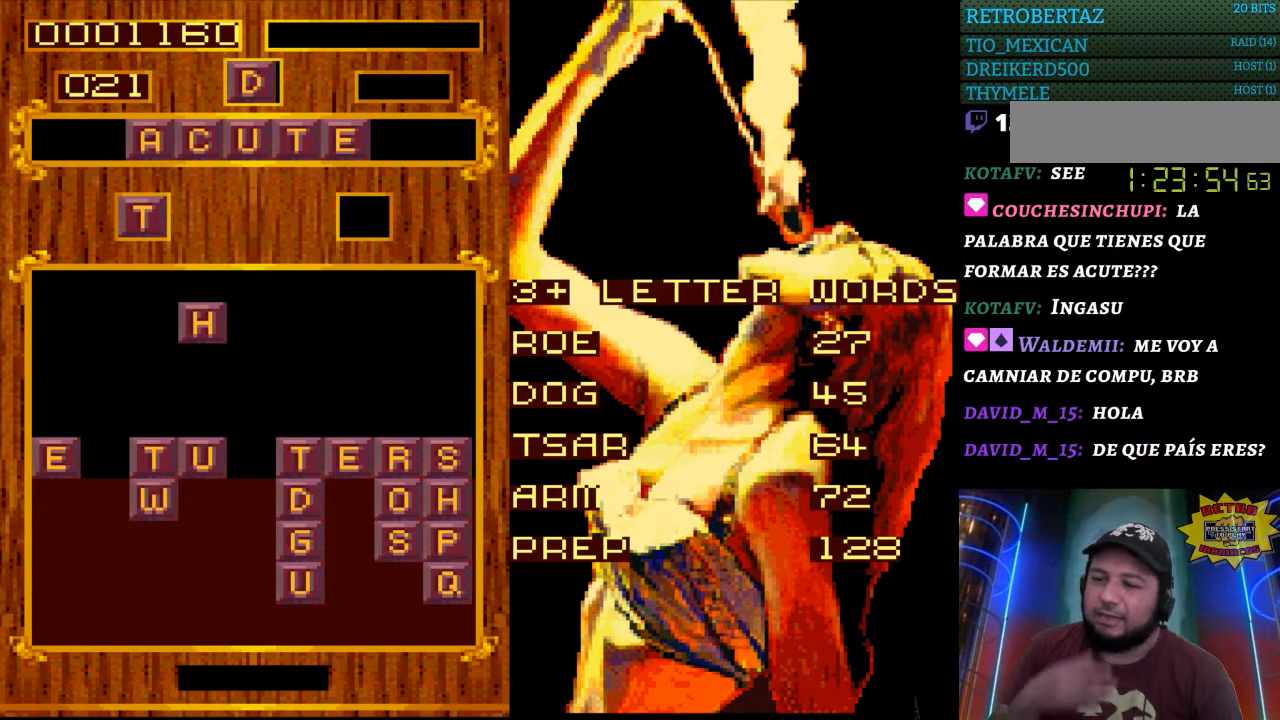
{"buttons": [], "events": []}
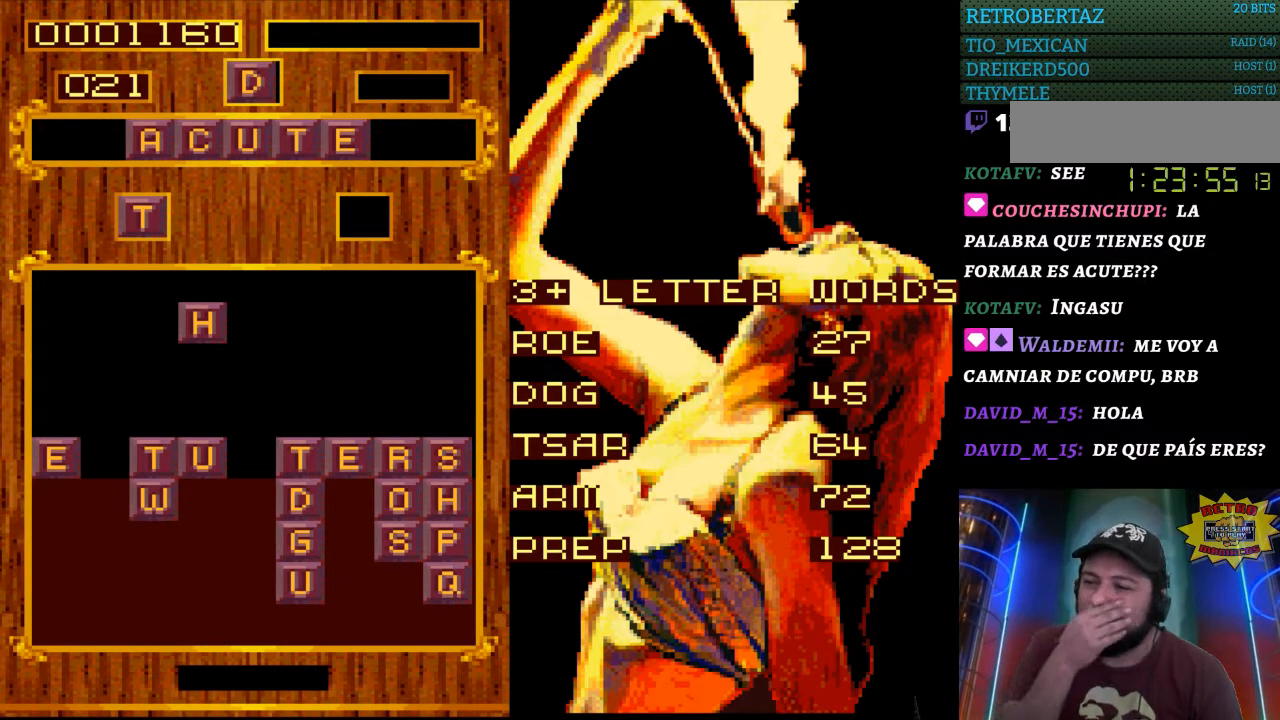
{"buttons": [], "events": []}
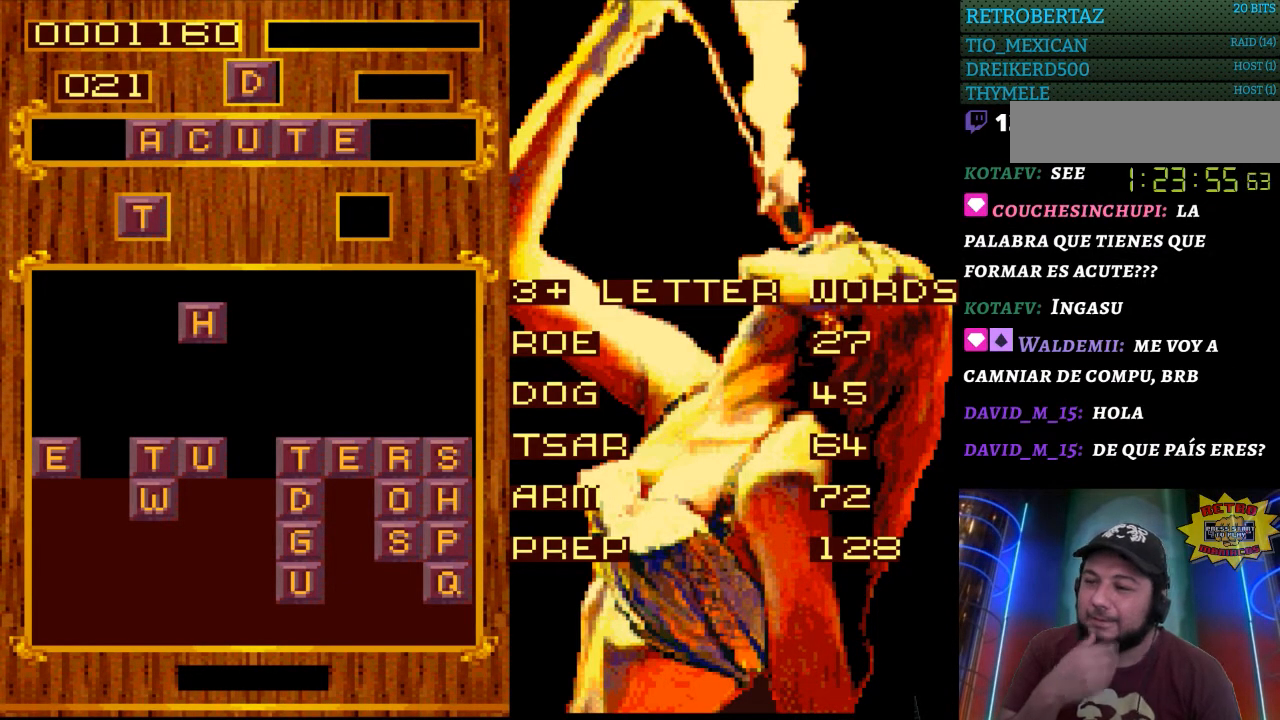
{"buttons": [], "events": []}
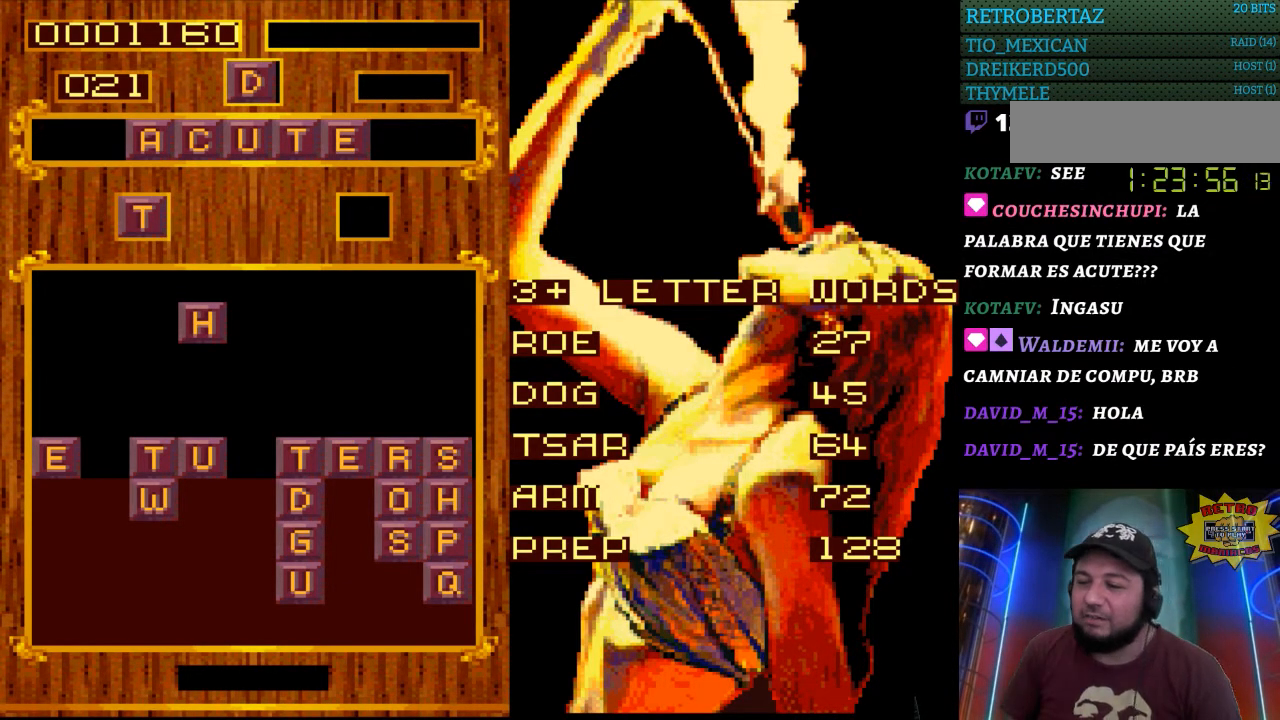
{"buttons": [], "events": []}
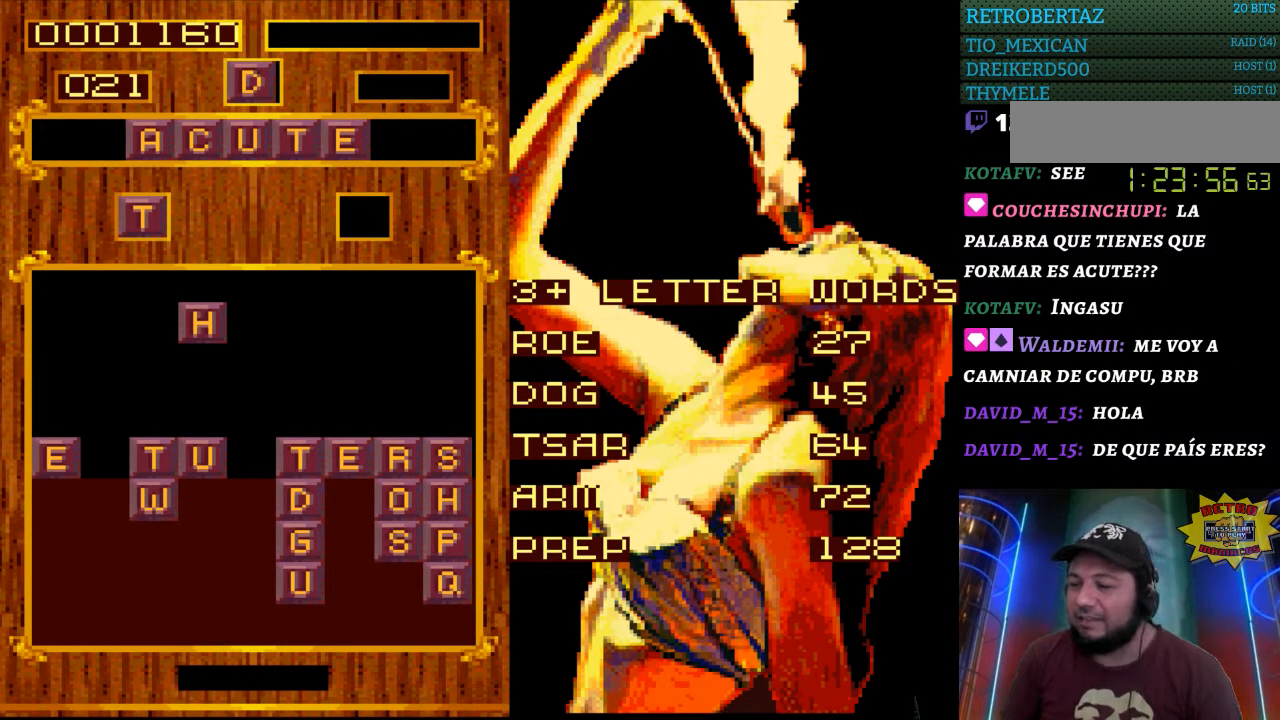
{"buttons": [], "events": []}
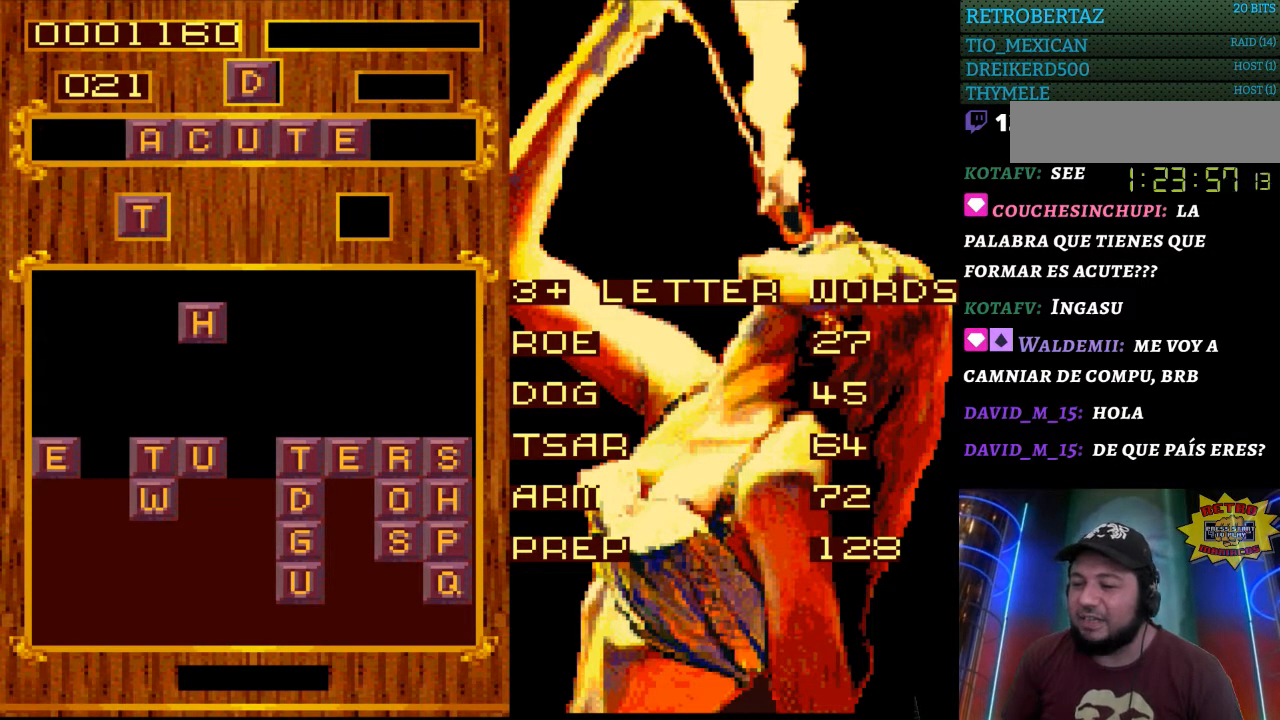
{"buttons": [], "events": [[100, "START", "down"], [217, "DPAD_LEFT", "down"], [250, "START", "up"], [300, "DPAD_LEFT", "up"]]}
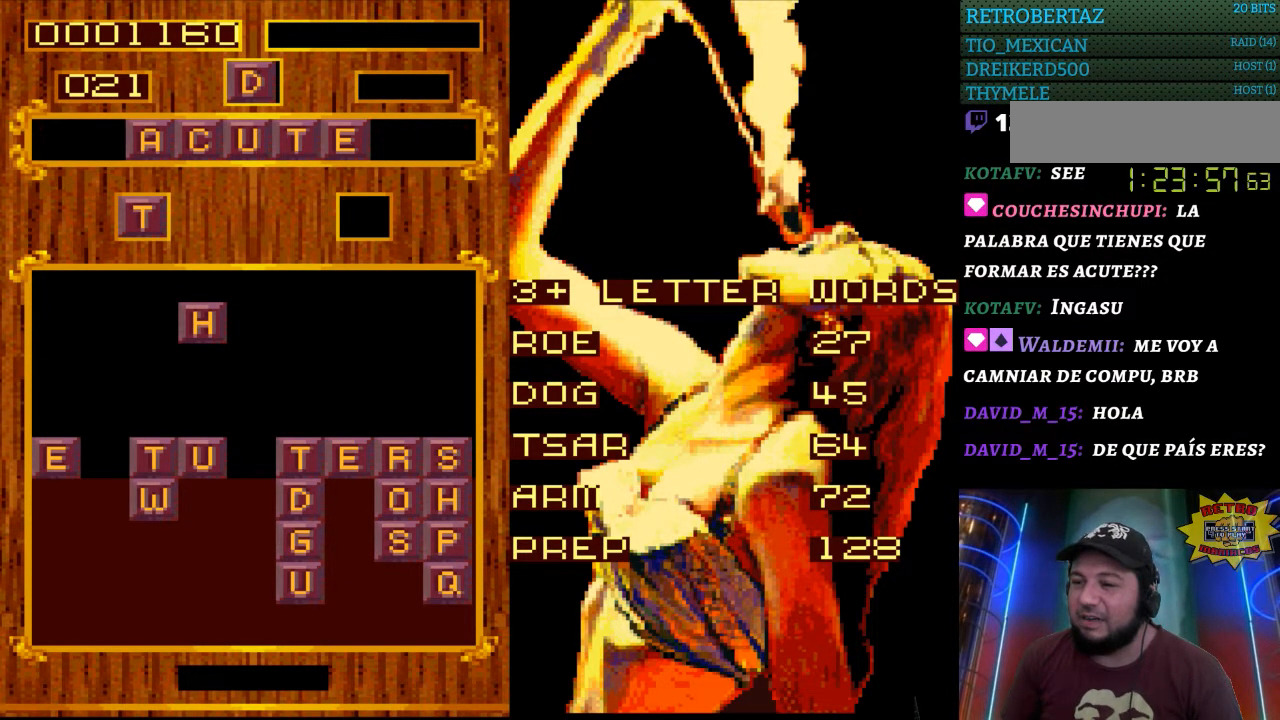
{"buttons": [], "events": [[167, "DPAD_LEFT", "down"], [300, "DPAD_LEFT", "up"]]}
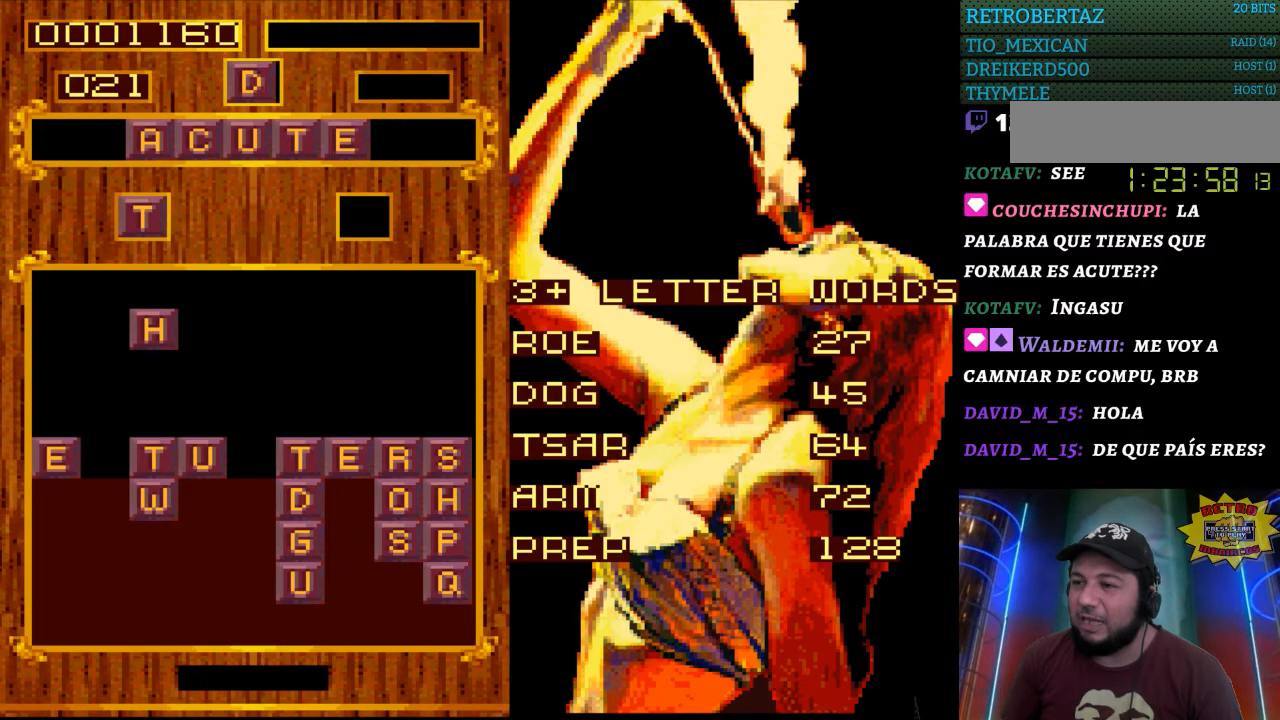
{"buttons": [], "events": []}
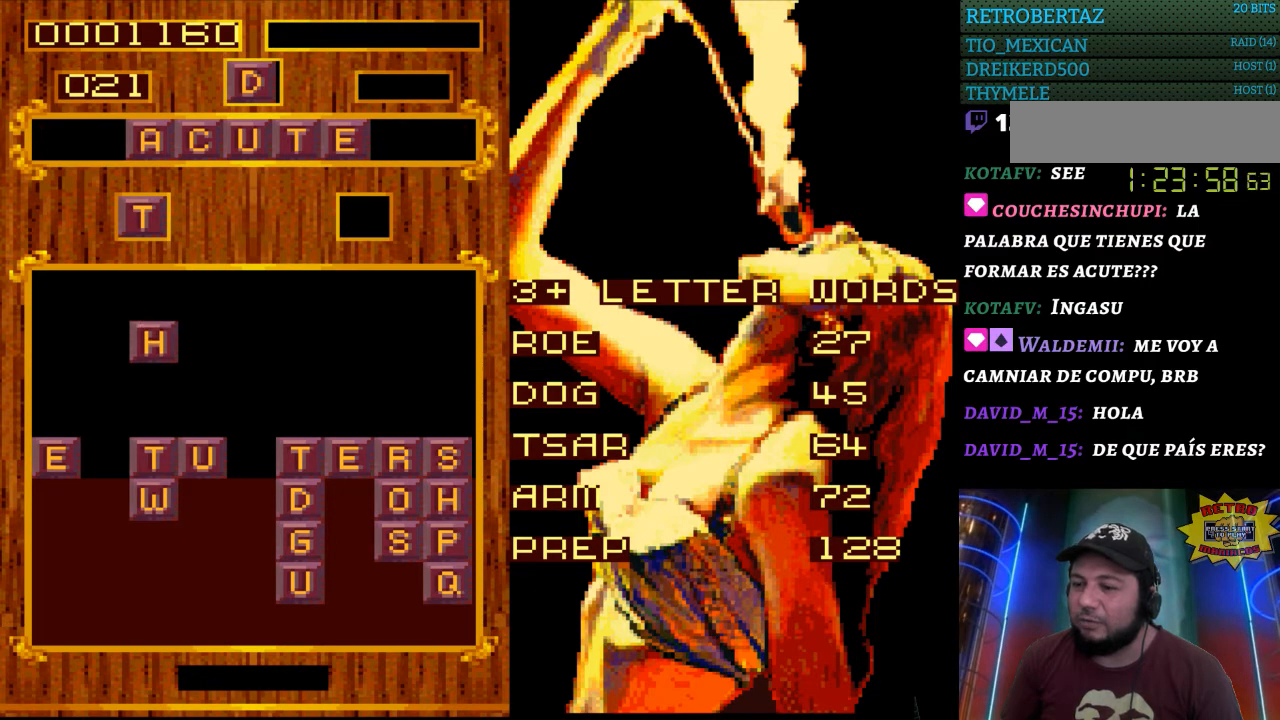
{"buttons": [], "events": [[150, "DPAD_DOWN", "down"], [367, "DPAD_DOWN", "up"]]}
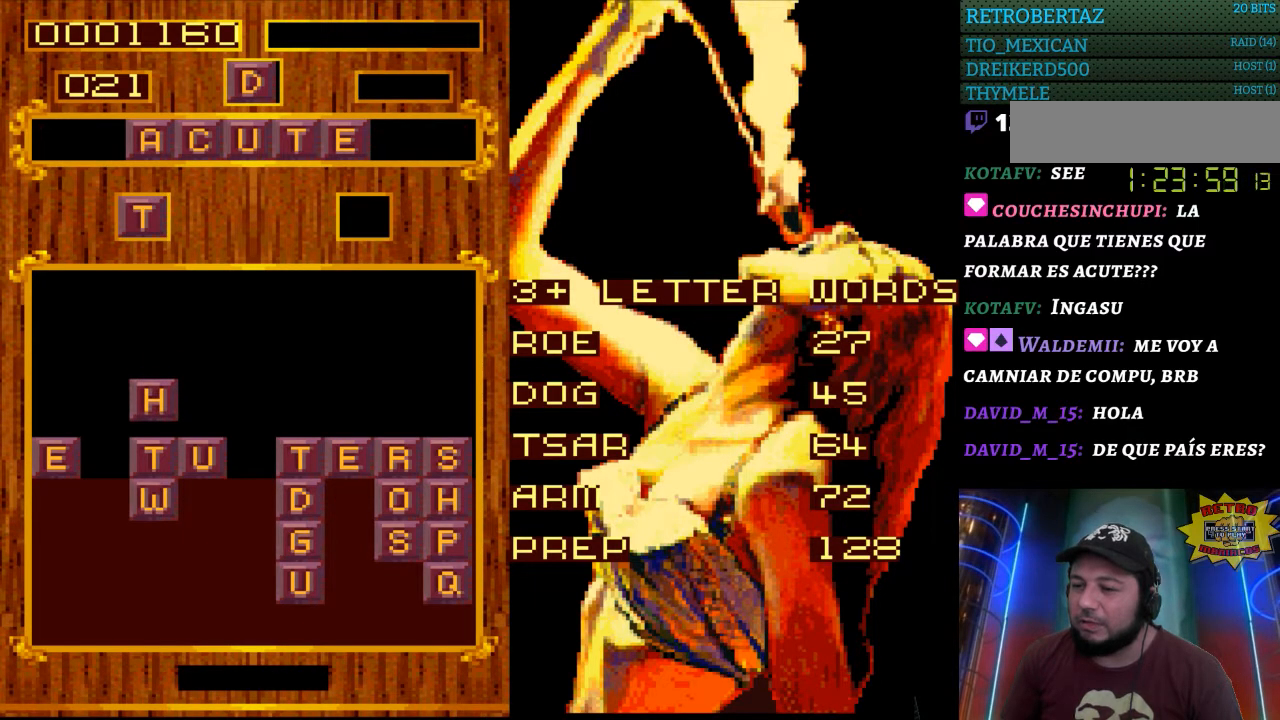
{"buttons": [], "events": [[233, "DPAD_DOWN", "down"], [350, "DPAD_DOWN", "up"]]}
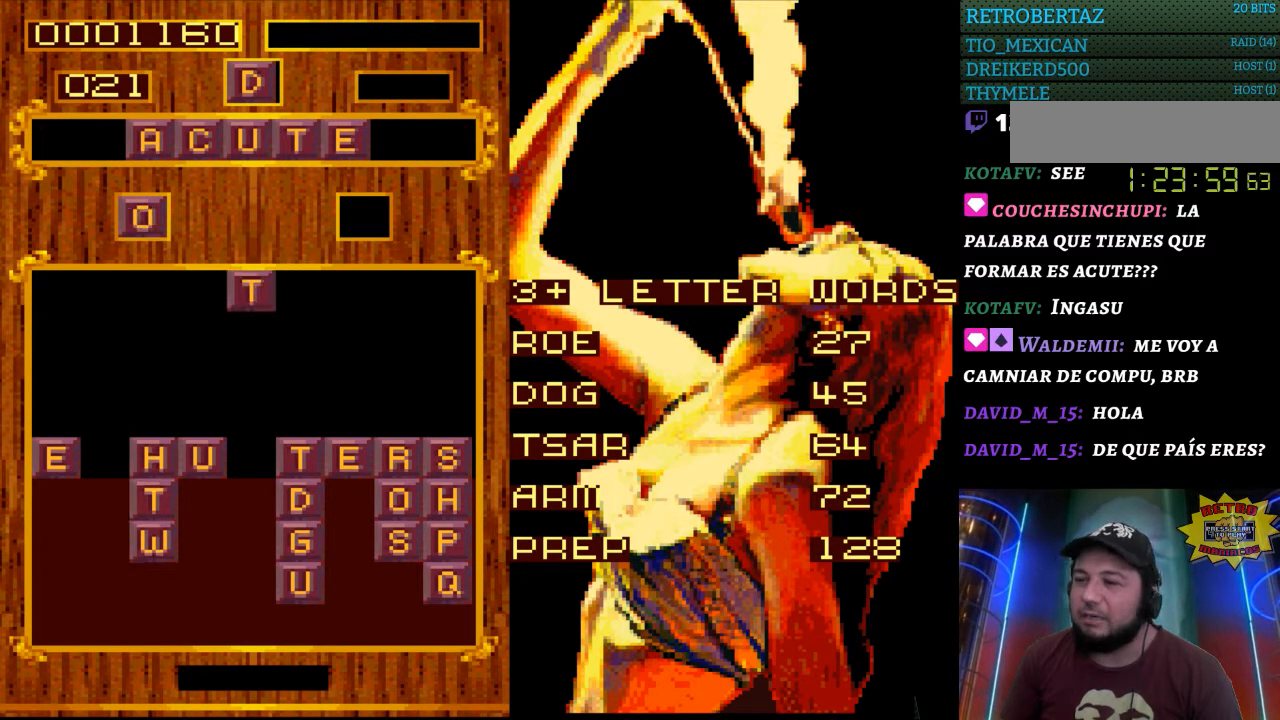
{"buttons": ["DPAD_LEFT"], "events": [[350, "DPAD_LEFT", "down"]]}
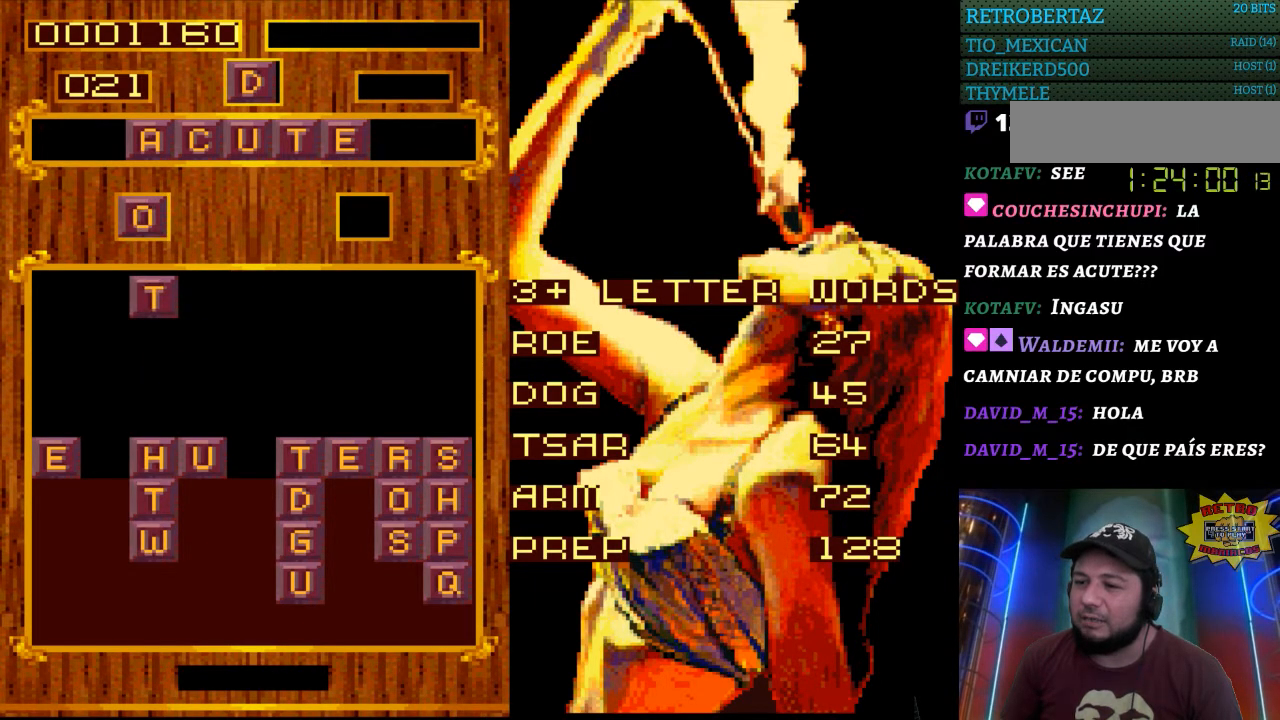
{"buttons": ["DPAD_LEFT"], "events": []}
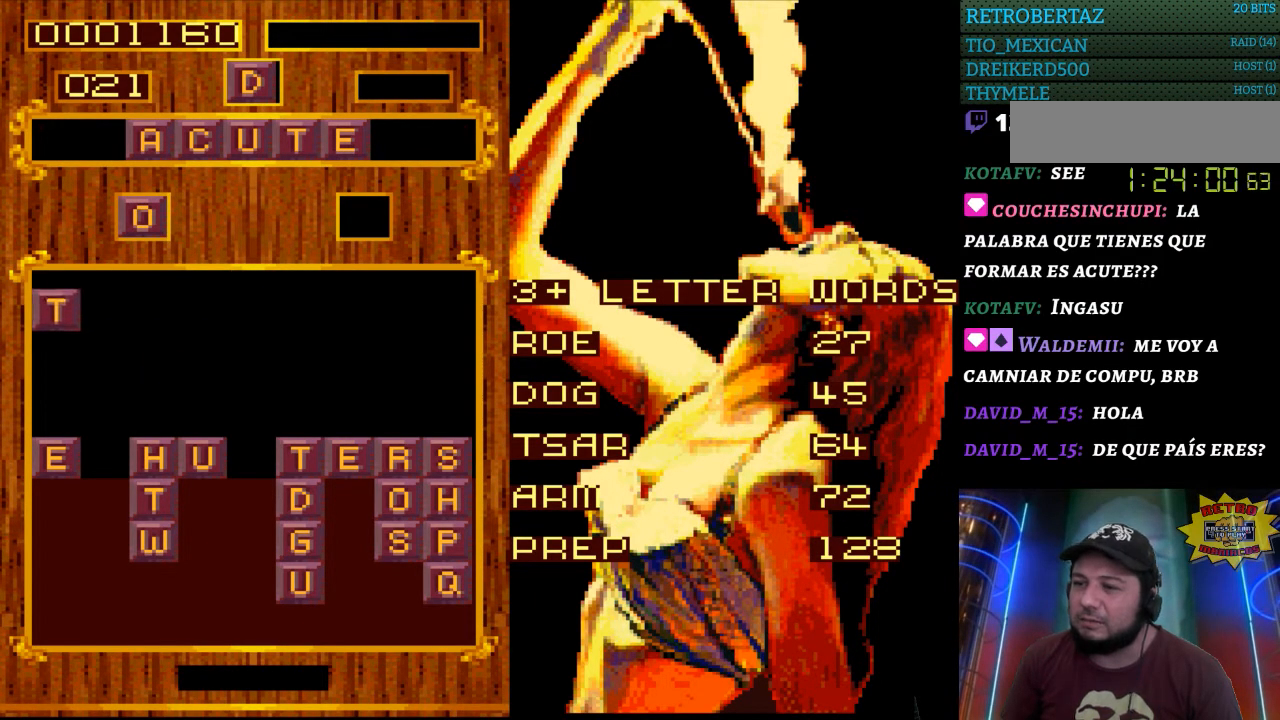
{"buttons": [], "events": [[150, "DPAD_LEFT", "up"]]}
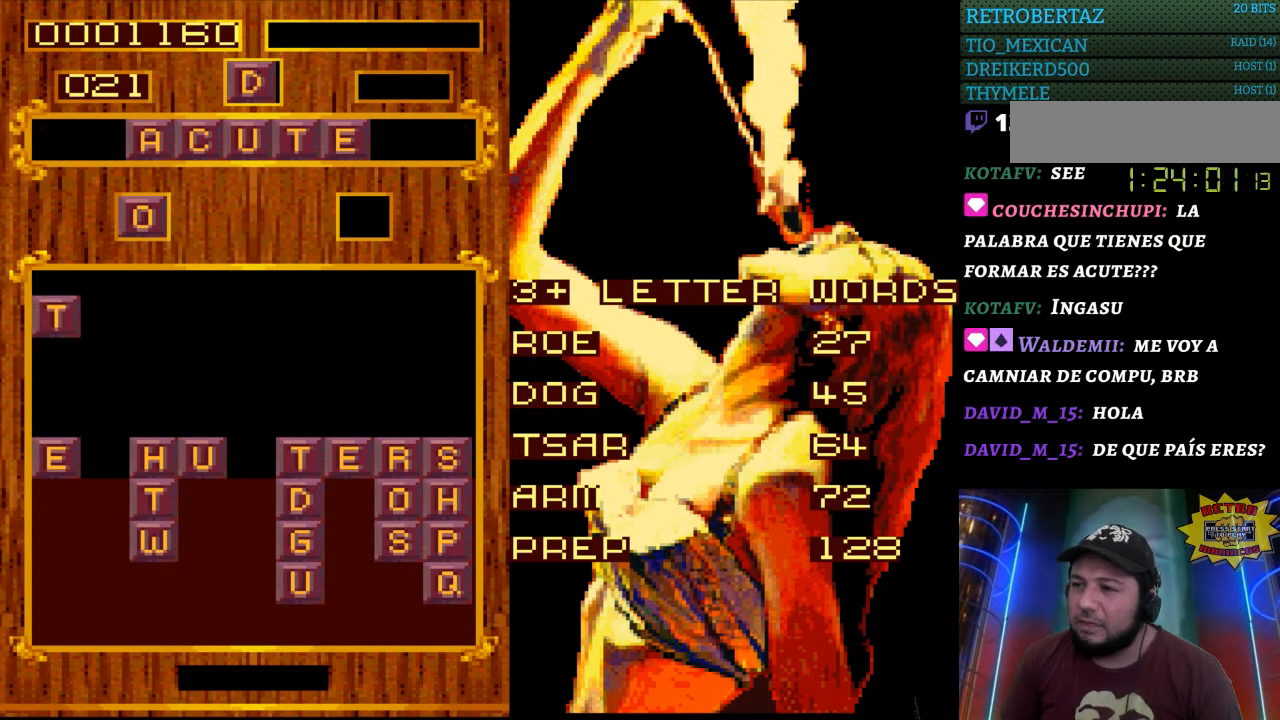
{"buttons": ["DPAD_DOWN"], "events": [[383, "DPAD_DOWN", "down"]]}
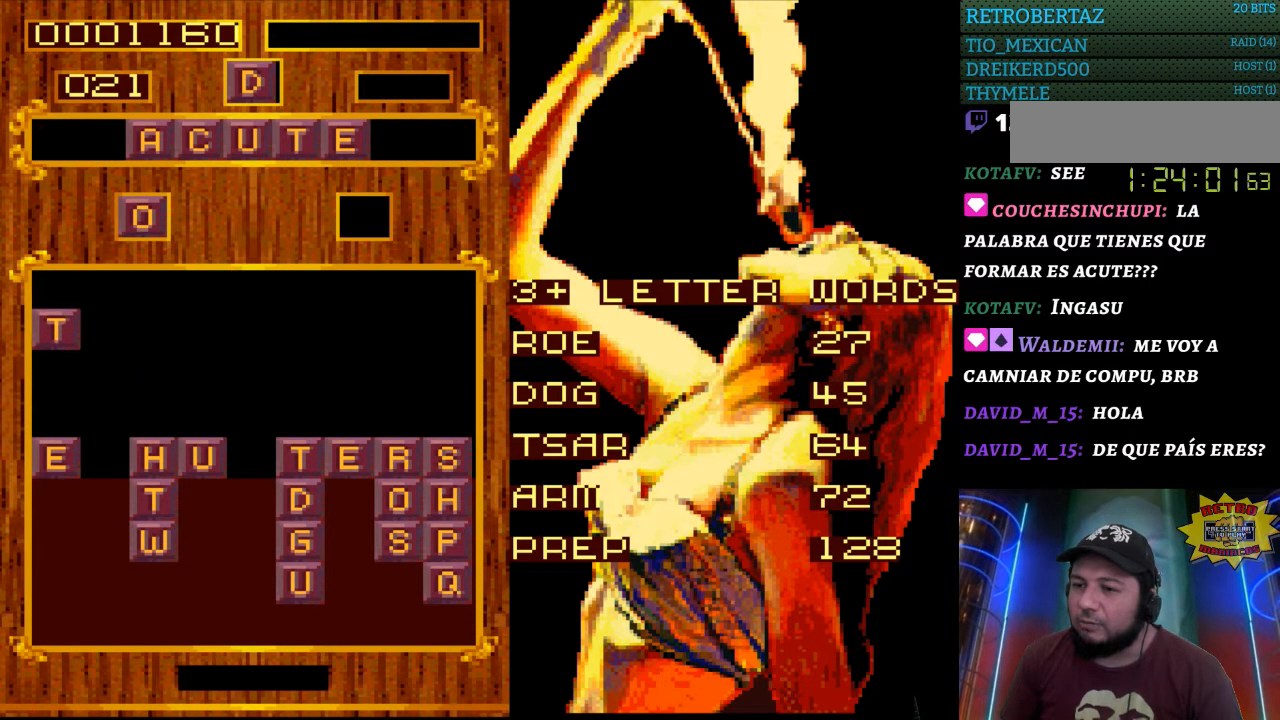
{"buttons": [], "events": [[200, "DPAD_DOWN", "up"]]}
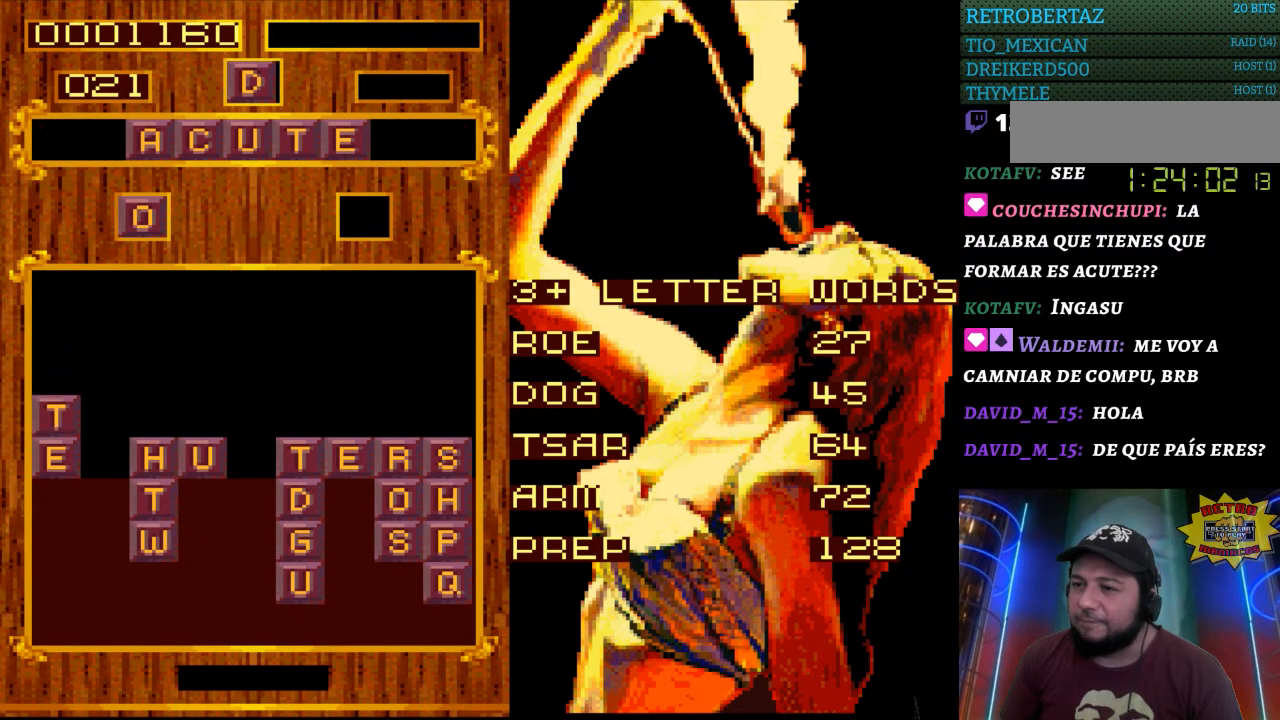
{"buttons": [], "events": []}
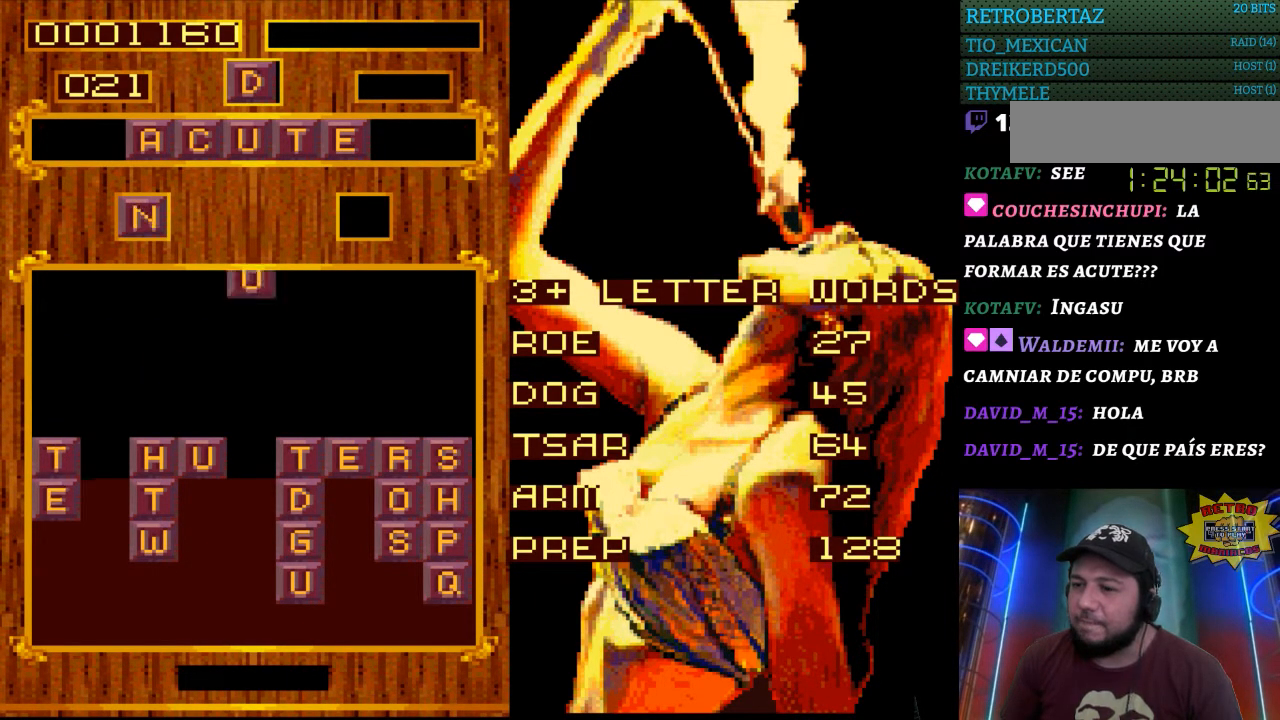
{"buttons": [], "events": []}
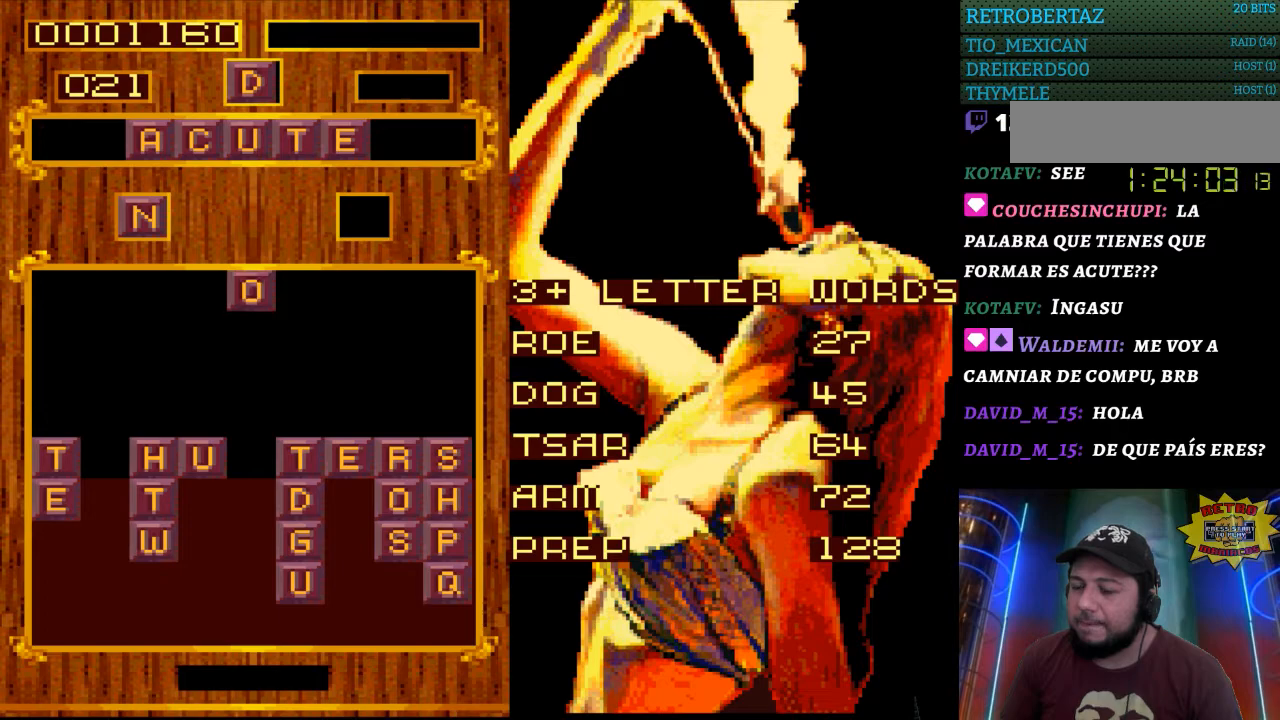
{"buttons": [], "events": []}